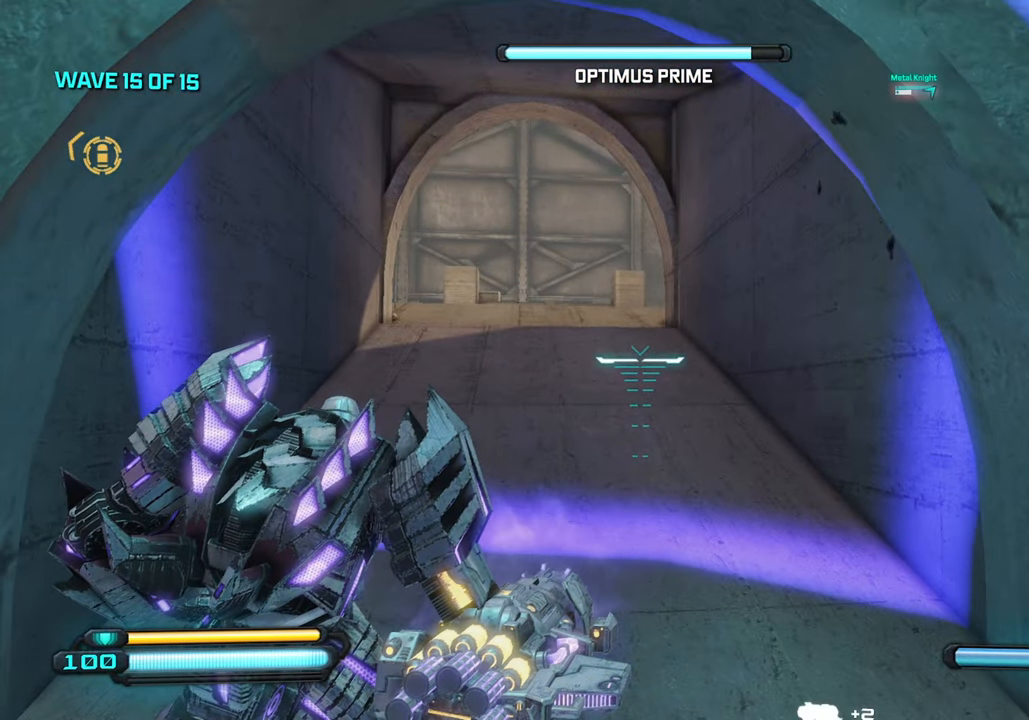
Gameplay with a controller (PlayStation layout); each line is a JSON object with the inputs held at the frame after it. "events" lists button and stick changes between this image and that frame as [ms after this image, input, new state], when the widget could be followed in between.
{"buttons": [], "left_stick": "up", "right_stick": "center", "events": [[150, "left_stick", "up"]]}
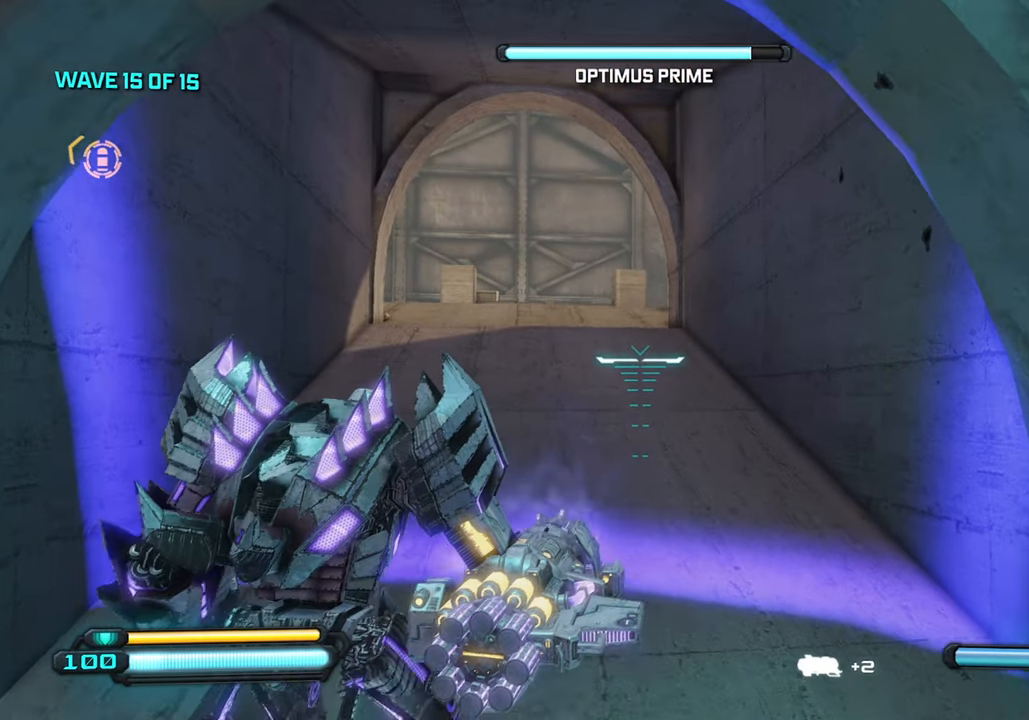
{"buttons": [], "left_stick": "up", "right_stick": "center", "events": []}
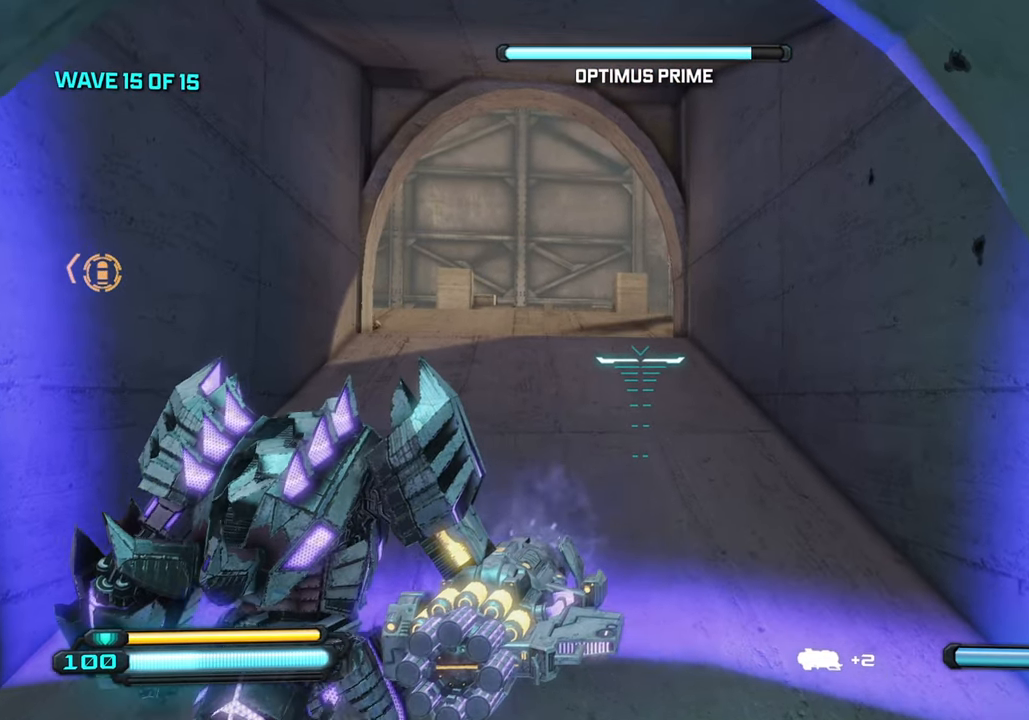
{"buttons": ["R2"], "left_stick": "down-right", "right_stick": "up", "events": [[84, "left_stick", "center"], [150, "right_stick", "up"], [167, "left_stick", "down-left"], [350, "left_stick", "down"], [450, "left_stick", "down-right"], [484, "R2", "down"]]}
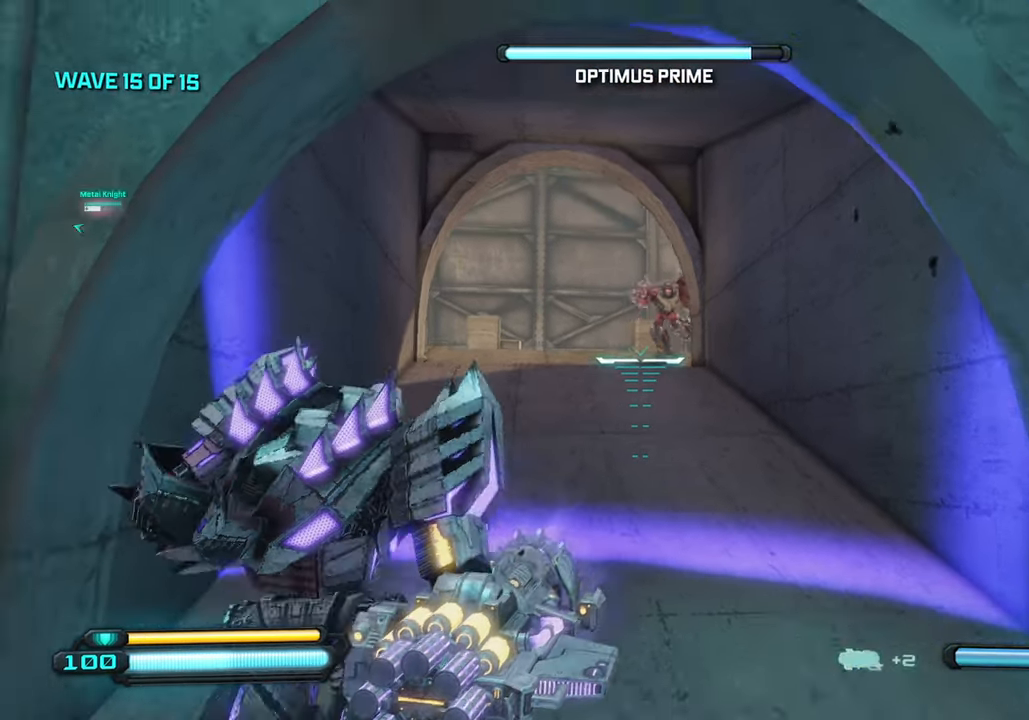
{"buttons": [], "left_stick": "down-right", "right_stick": "down-left", "events": [[67, "right_stick", "center"], [100, "R2", "up"], [250, "R2", "down"], [366, "R2", "up"], [416, "right_stick", "down-left"]]}
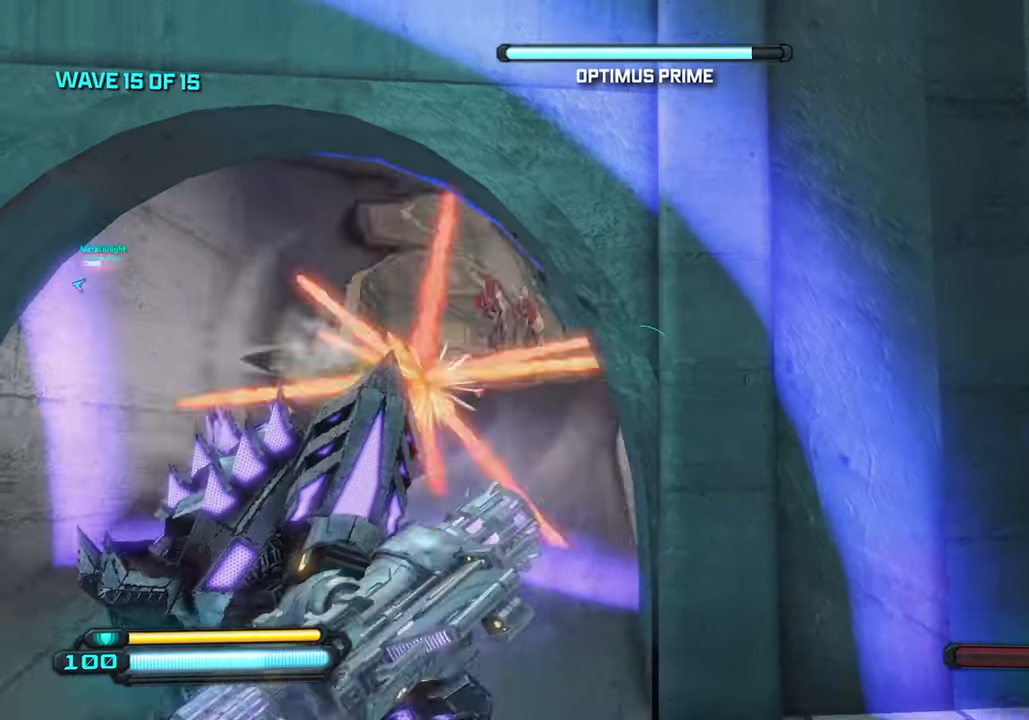
{"buttons": [], "left_stick": "down-right", "right_stick": "down-left", "events": [[233, "right_stick", "left"], [383, "right_stick", "down-left"]]}
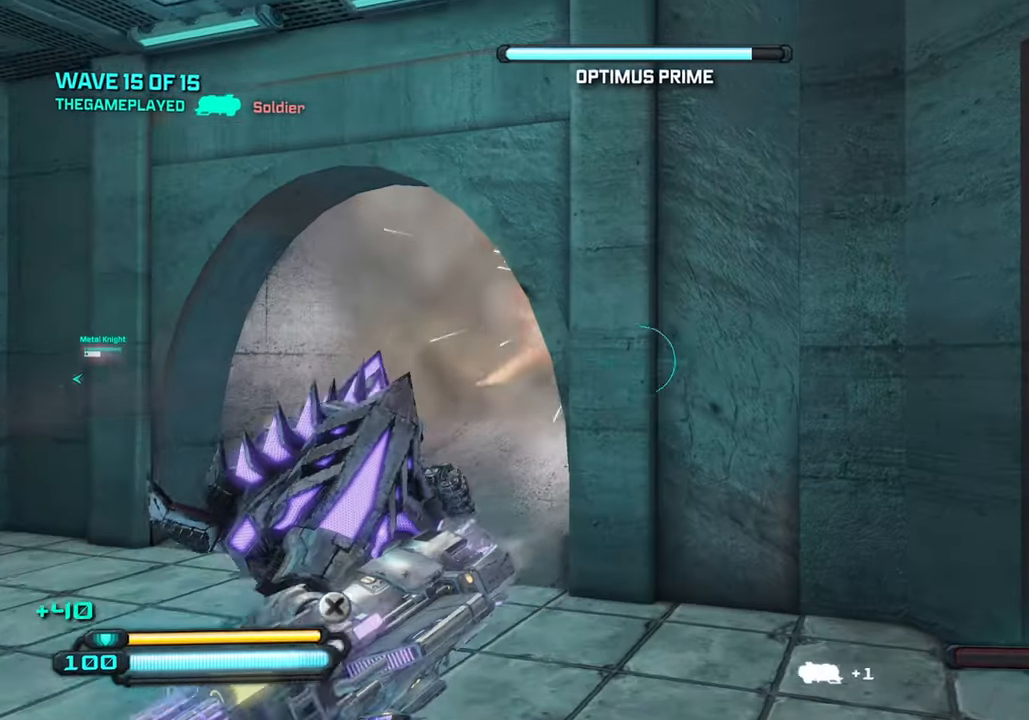
{"buttons": [], "left_stick": "down-right", "right_stick": "left", "events": [[316, "right_stick", "left"]]}
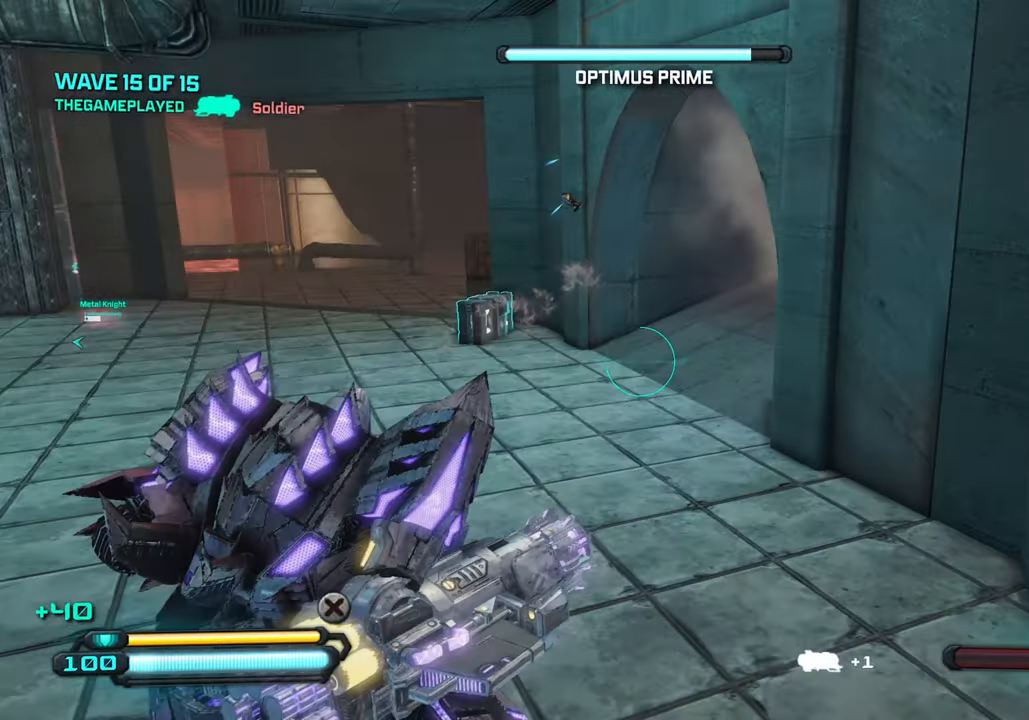
{"buttons": [], "left_stick": "down", "right_stick": "left", "events": [[483, "left_stick", "down"]]}
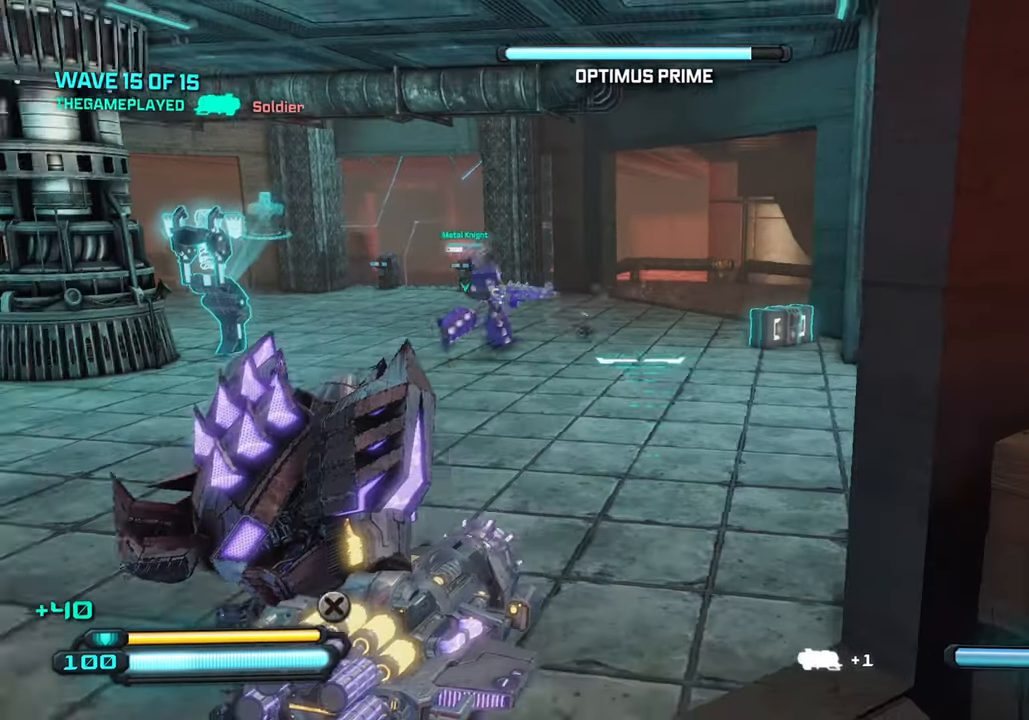
{"buttons": [], "left_stick": "up-left", "right_stick": "right", "events": [[16, "left_stick", "down-left"], [66, "right_stick", "center"], [200, "left_stick", "up-left"], [250, "right_stick", "right"]]}
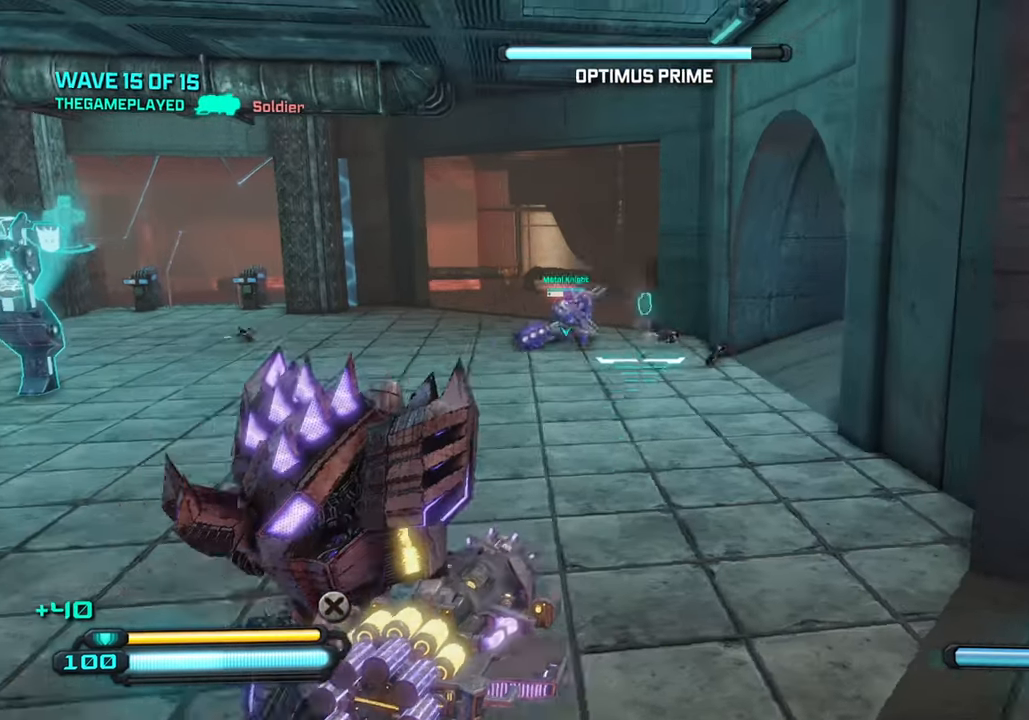
{"buttons": [], "left_stick": "up-left", "right_stick": "up-right", "events": [[483, "right_stick", "up-right"]]}
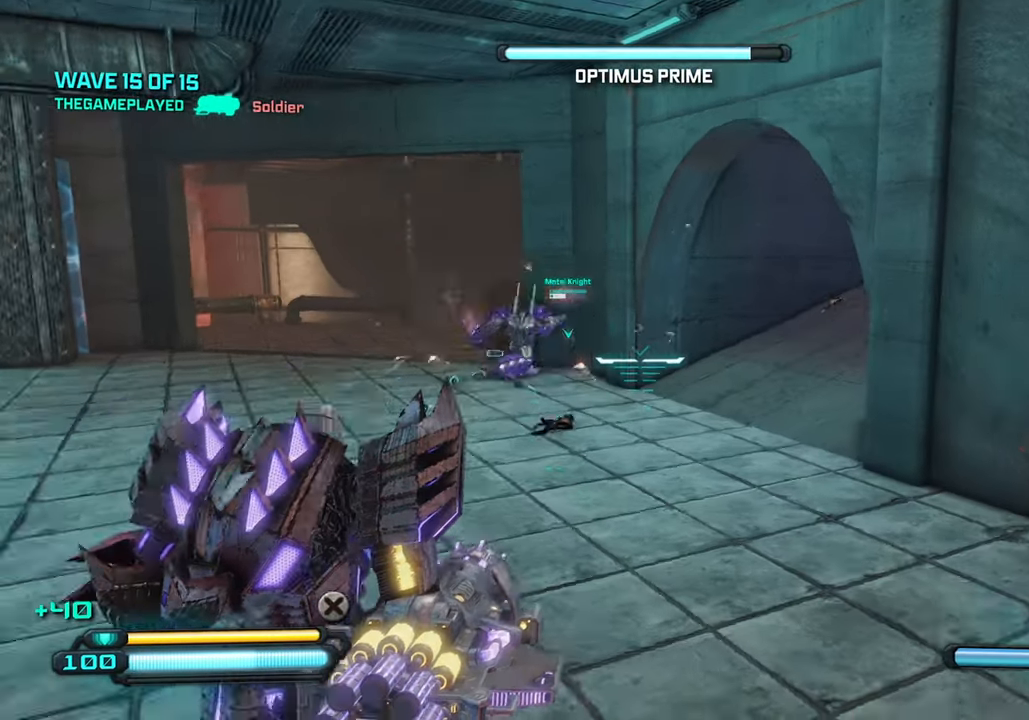
{"buttons": [], "left_stick": "up-left", "right_stick": "up-right", "events": [[266, "right_stick", "right"], [400, "right_stick", "up-right"]]}
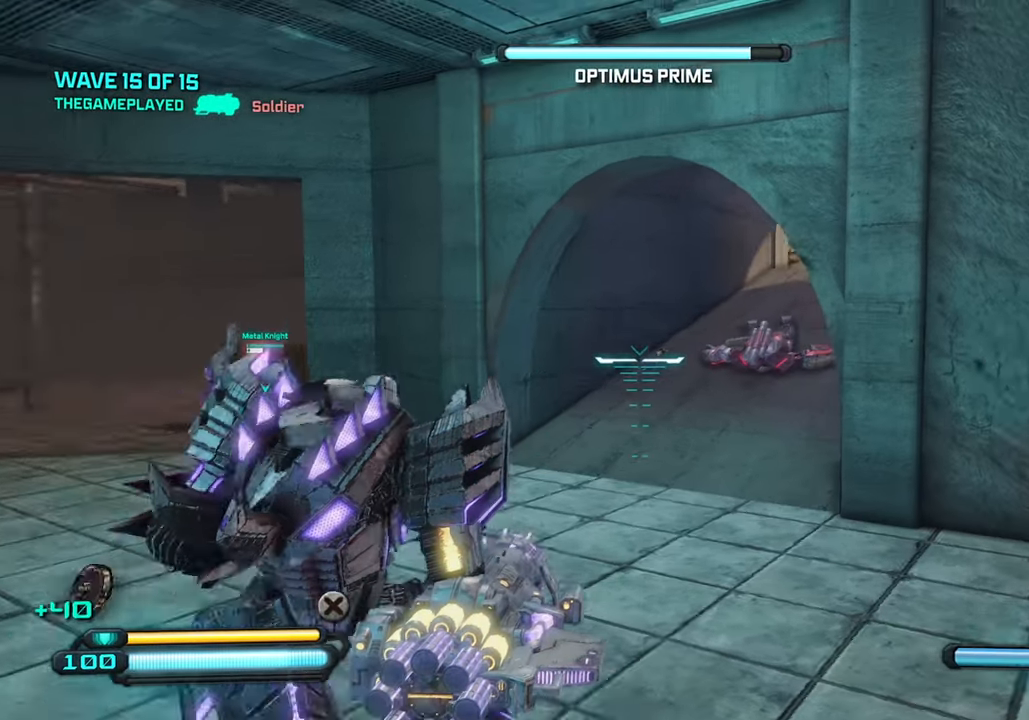
{"buttons": [], "left_stick": "up-left", "right_stick": "up", "events": [[100, "right_stick", "right"], [200, "right_stick", "up-right"], [366, "TRIANGLE", "down"], [433, "right_stick", "up"], [483, "TRIANGLE", "up"]]}
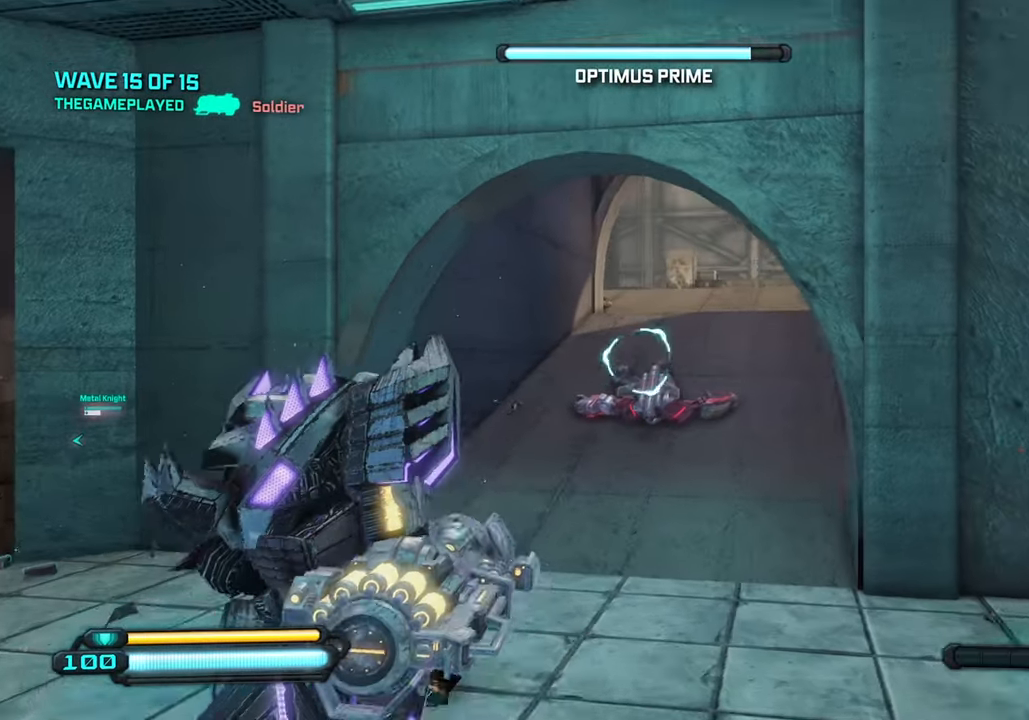
{"buttons": [], "left_stick": "up-left", "right_stick": "up", "events": [[100, "right_stick", "up-right"], [266, "right_stick", "up"]]}
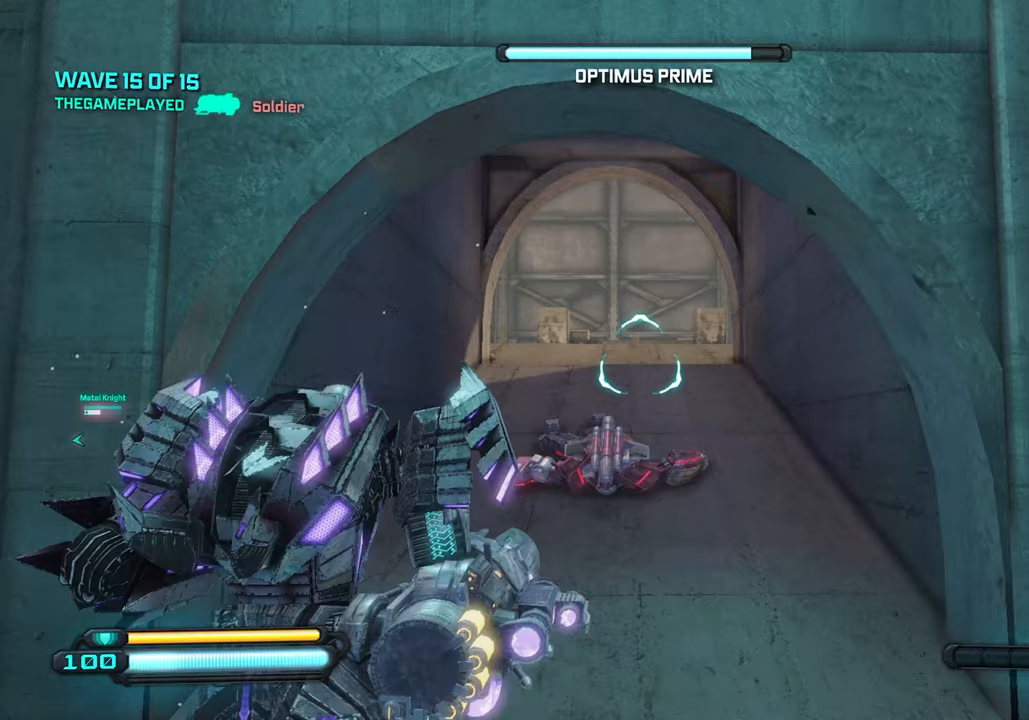
{"buttons": [], "left_stick": "up", "right_stick": "center", "events": [[17, "SQUARE", "down"], [117, "right_stick", "center"], [133, "SQUARE", "up"], [250, "SQUARE", "down"], [317, "SQUARE", "up"], [400, "left_stick", "up"]]}
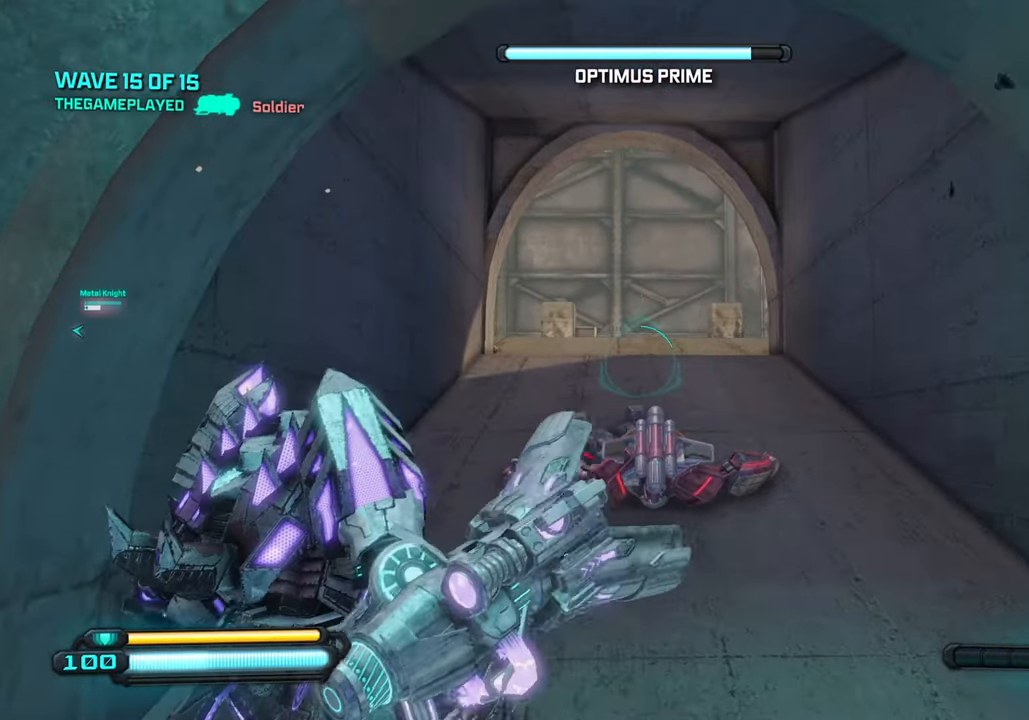
{"buttons": [], "left_stick": "right", "right_stick": "center", "events": [[183, "right_stick", "down"], [250, "right_stick", "center"], [367, "left_stick", "right"]]}
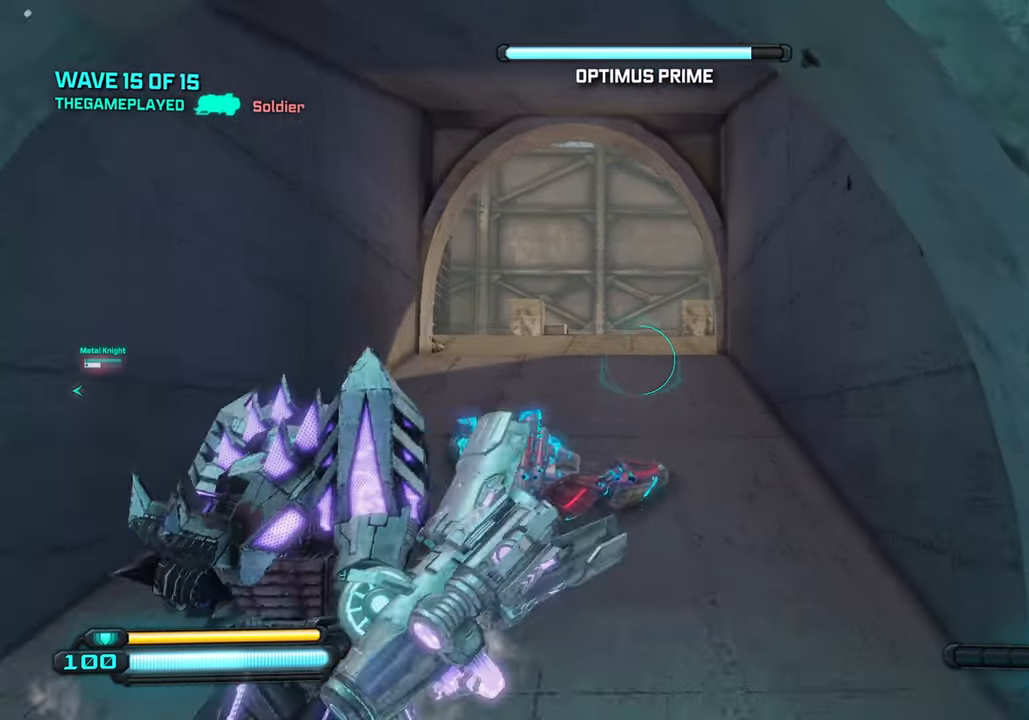
{"buttons": [], "left_stick": "center", "right_stick": "center", "events": [[50, "left_stick", "up"], [350, "left_stick", "right"], [467, "left_stick", "center"]]}
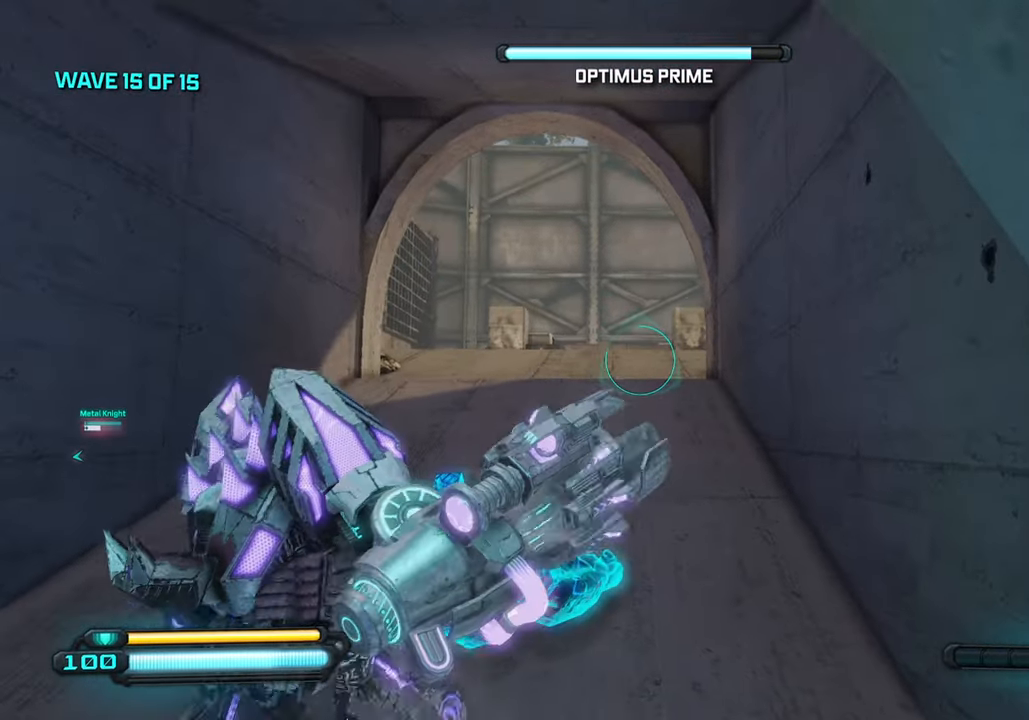
{"buttons": [], "left_stick": "up-left", "right_stick": "center", "events": [[17, "right_stick", "right"], [83, "left_stick", "up-left"], [250, "right_stick", "center"]]}
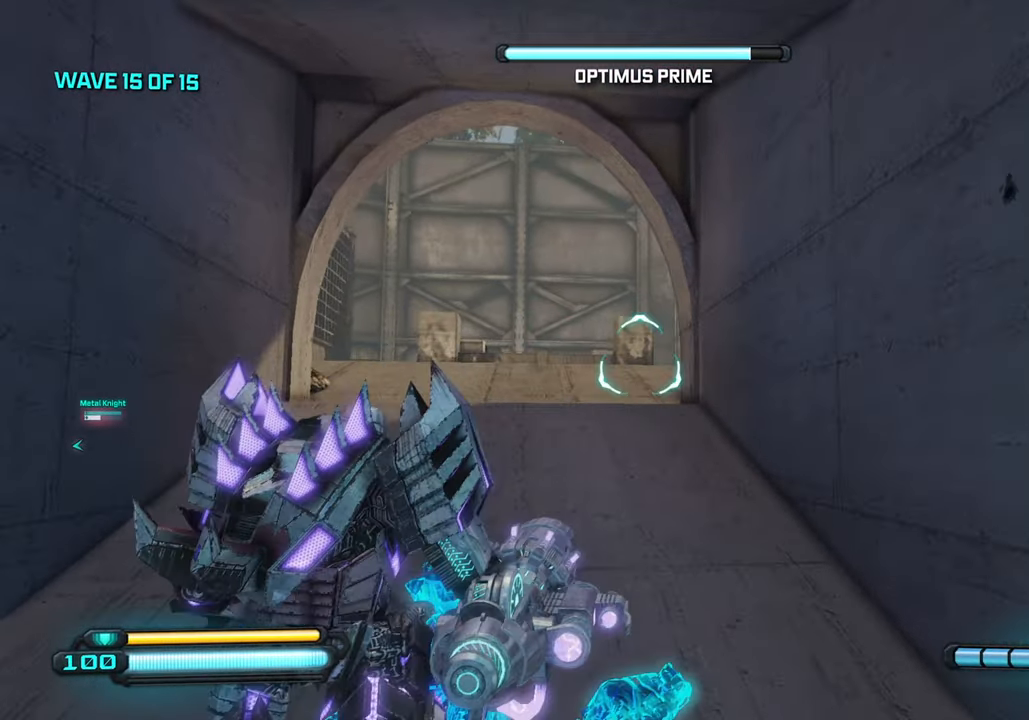
{"buttons": [], "left_stick": "up", "right_stick": "right", "events": [[183, "CIRCLE", "down"], [283, "CIRCLE", "up"], [350, "left_stick", "up"], [383, "right_stick", "right"]]}
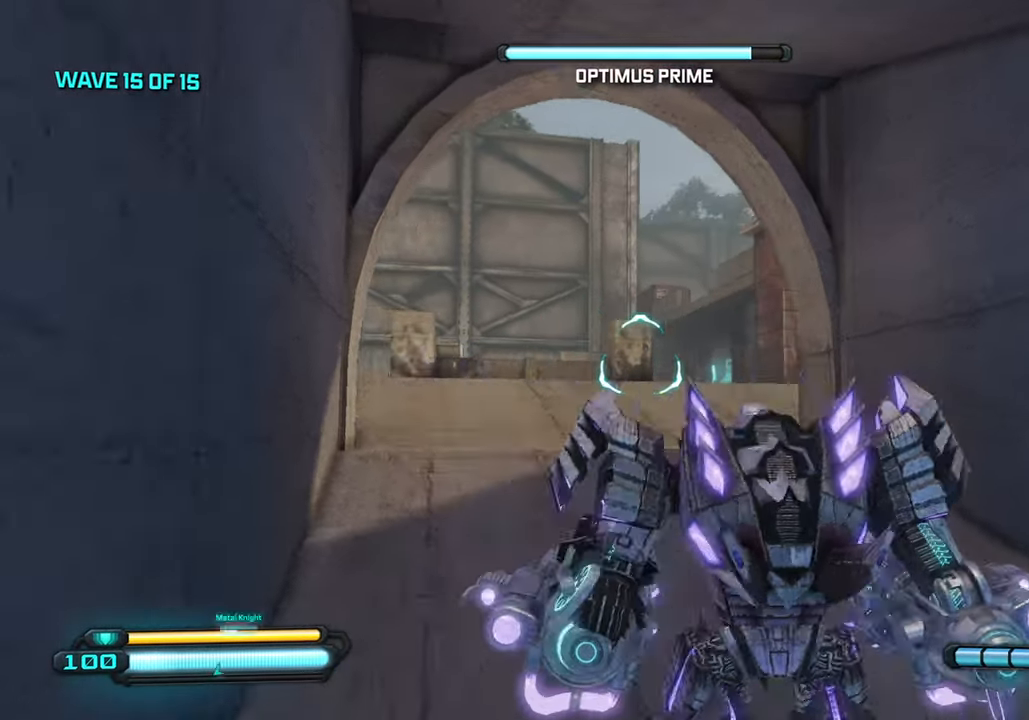
{"buttons": [], "left_stick": "up-left", "right_stick": "up-right", "events": [[417, "left_stick", "up-left"], [433, "right_stick", "up-right"]]}
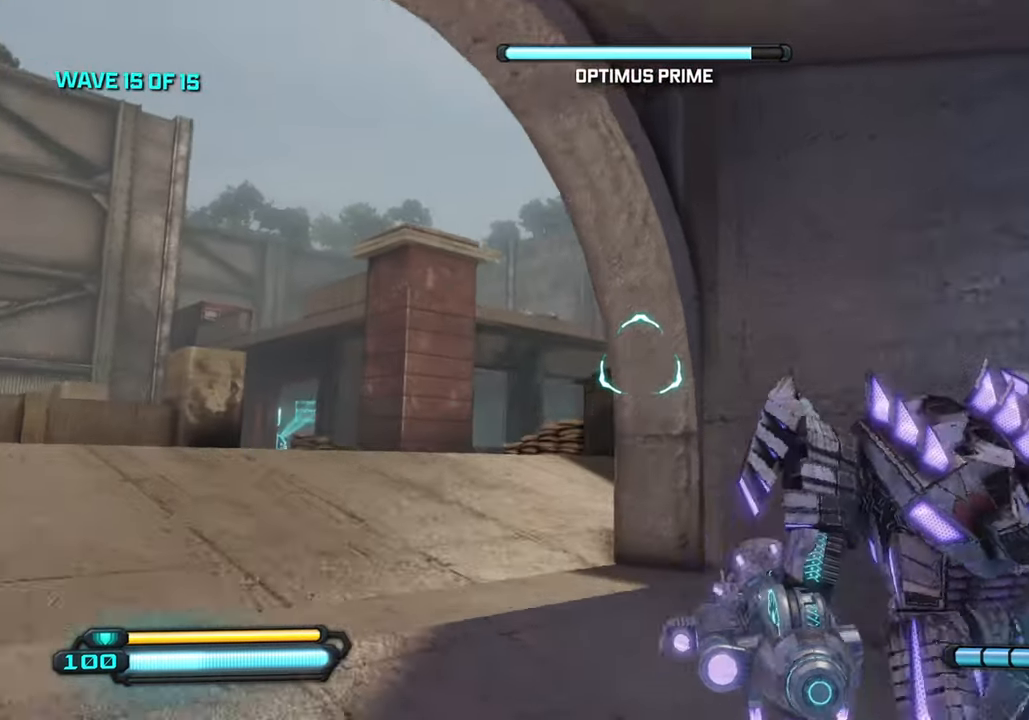
{"buttons": [], "left_stick": "up-left", "right_stick": "right", "events": [[200, "right_stick", "center"], [367, "right_stick", "right"]]}
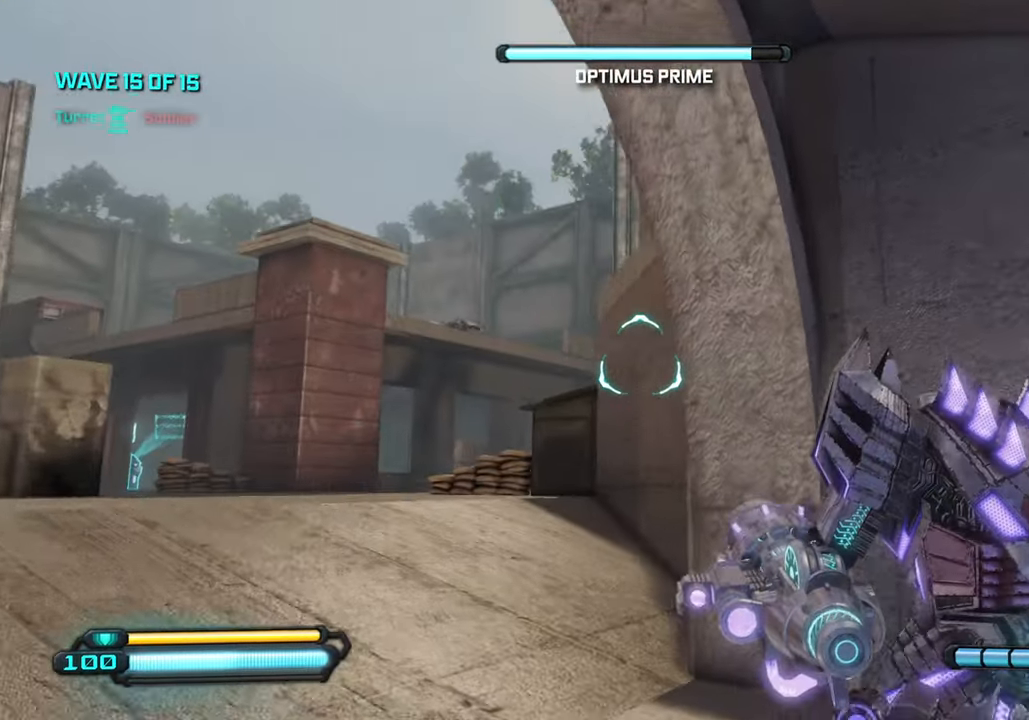
{"buttons": [], "left_stick": "center", "right_stick": "up", "events": [[100, "right_stick", "center"], [183, "left_stick", "left"], [200, "right_stick", "left"], [350, "left_stick", "center"], [350, "right_stick", "up"]]}
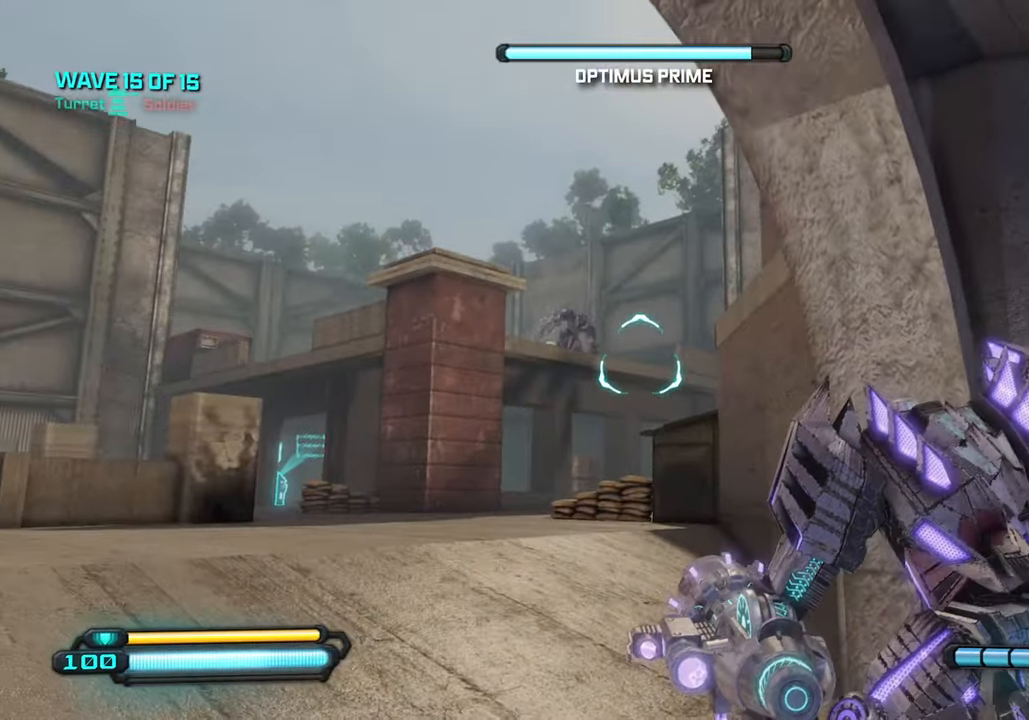
{"buttons": [], "left_stick": "left", "right_stick": "up-left", "events": [[67, "left_stick", "down-right"], [150, "right_stick", "left"], [267, "right_stick", "down"], [350, "left_stick", "center"], [367, "right_stick", "center"], [417, "left_stick", "left"], [434, "right_stick", "up-left"]]}
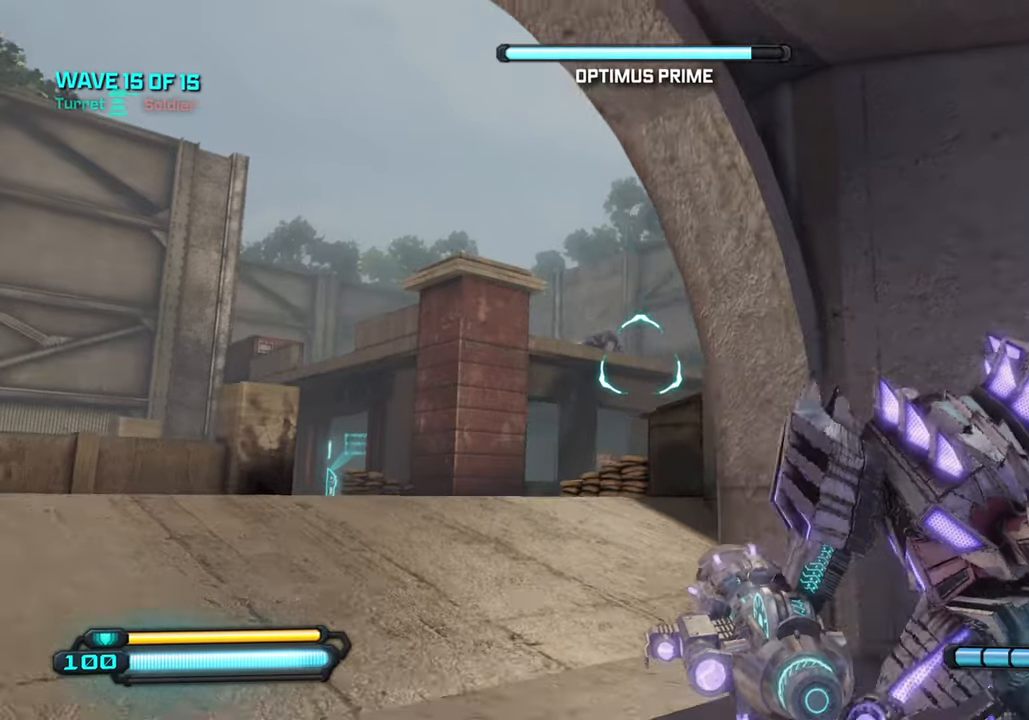
{"buttons": ["L2"], "left_stick": "center", "right_stick": "center", "events": [[34, "right_stick", "center"], [100, "left_stick", "up"], [184, "R2", "down"], [184, "left_stick", "center"], [200, "L2", "down"], [400, "R2", "up"]]}
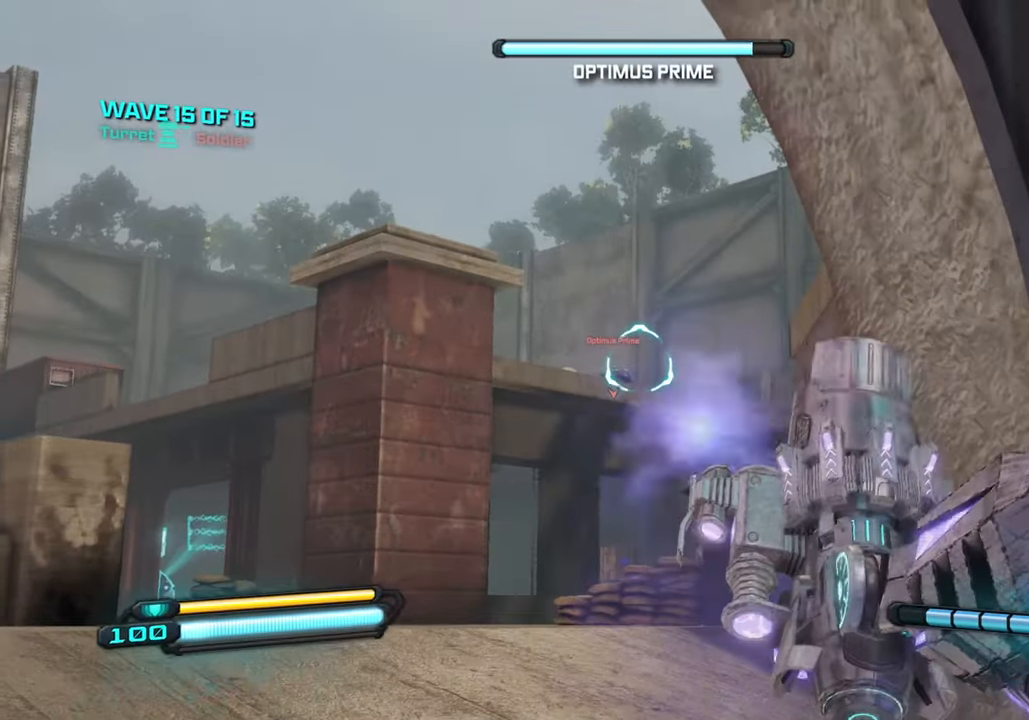
{"buttons": ["L2"], "left_stick": "center", "right_stick": "center", "events": []}
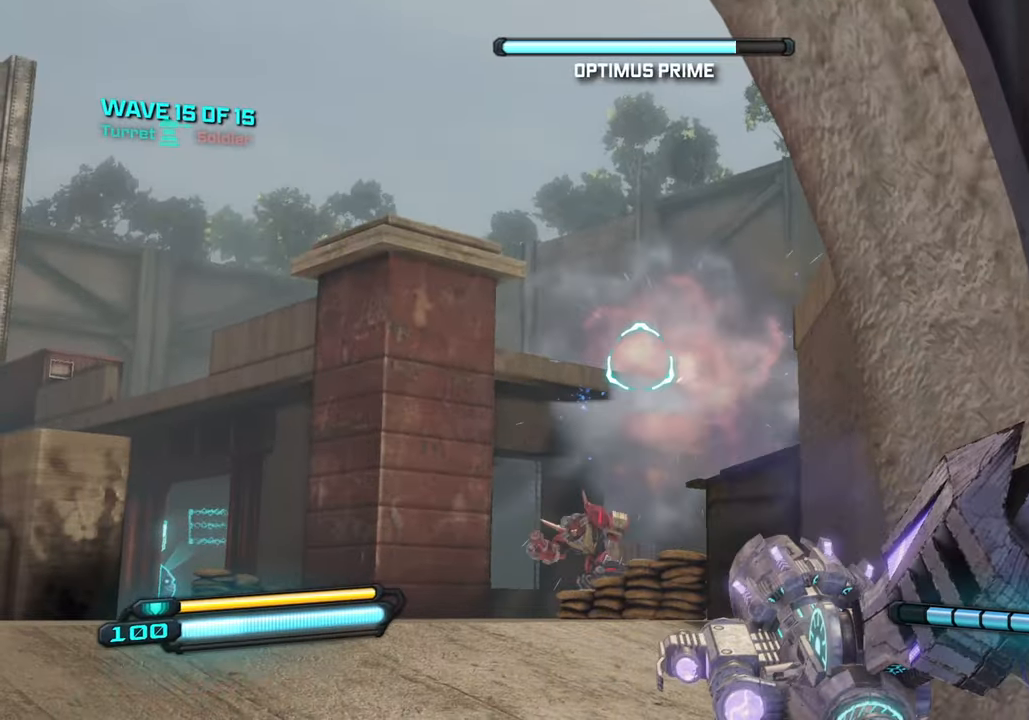
{"buttons": ["L2", "R1"], "left_stick": "down-right", "right_stick": "center", "events": [[100, "R2", "down"], [317, "R2", "up"], [467, "R1", "down"], [467, "left_stick", "down-right"]]}
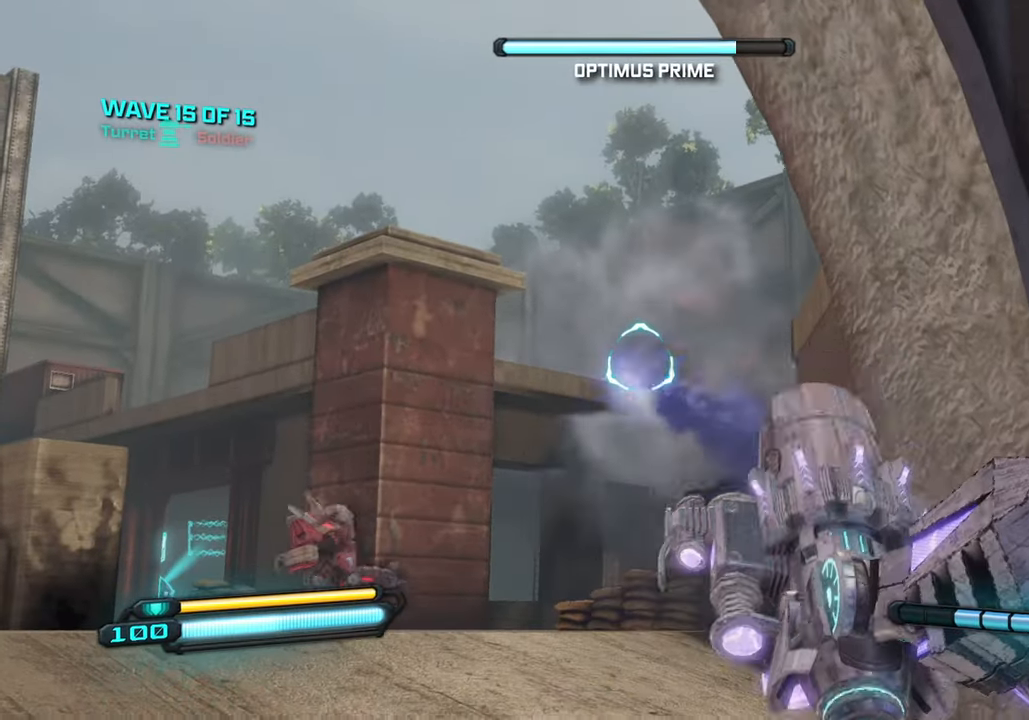
{"buttons": ["L2", "R2"], "left_stick": "up", "right_stick": "center", "events": [[67, "right_stick", "left"], [84, "R1", "up"], [234, "right_stick", "center"], [300, "left_stick", "left"], [384, "left_stick", "up"], [500, "R2", "down"]]}
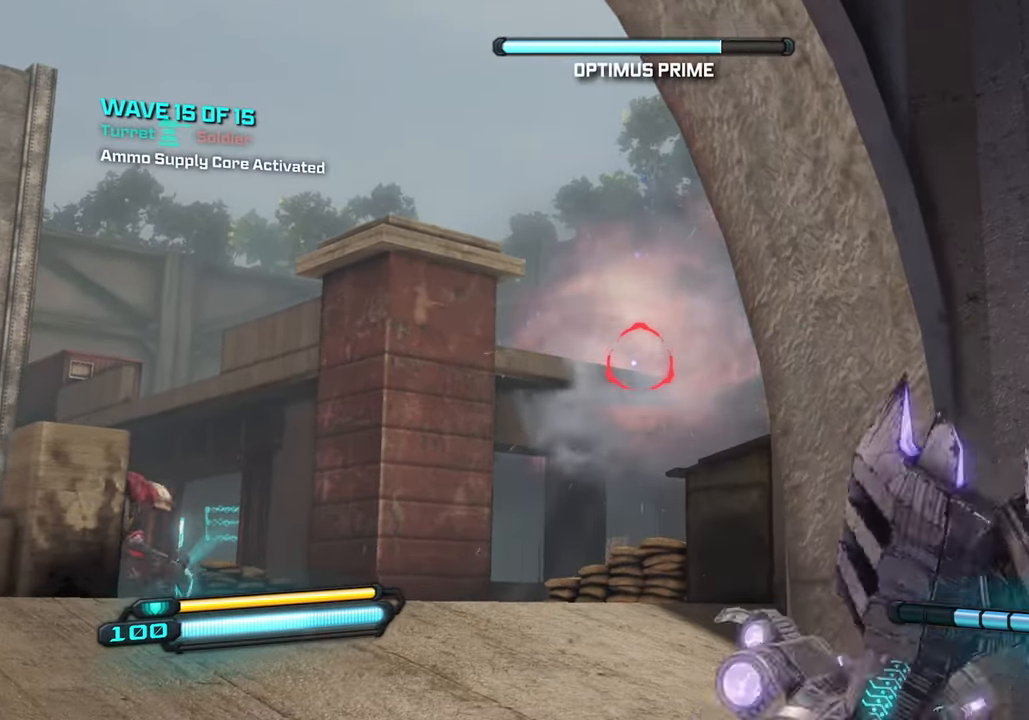
{"buttons": ["L2", "R2"], "left_stick": "center", "right_stick": "center", "events": [[117, "left_stick", "center"]]}
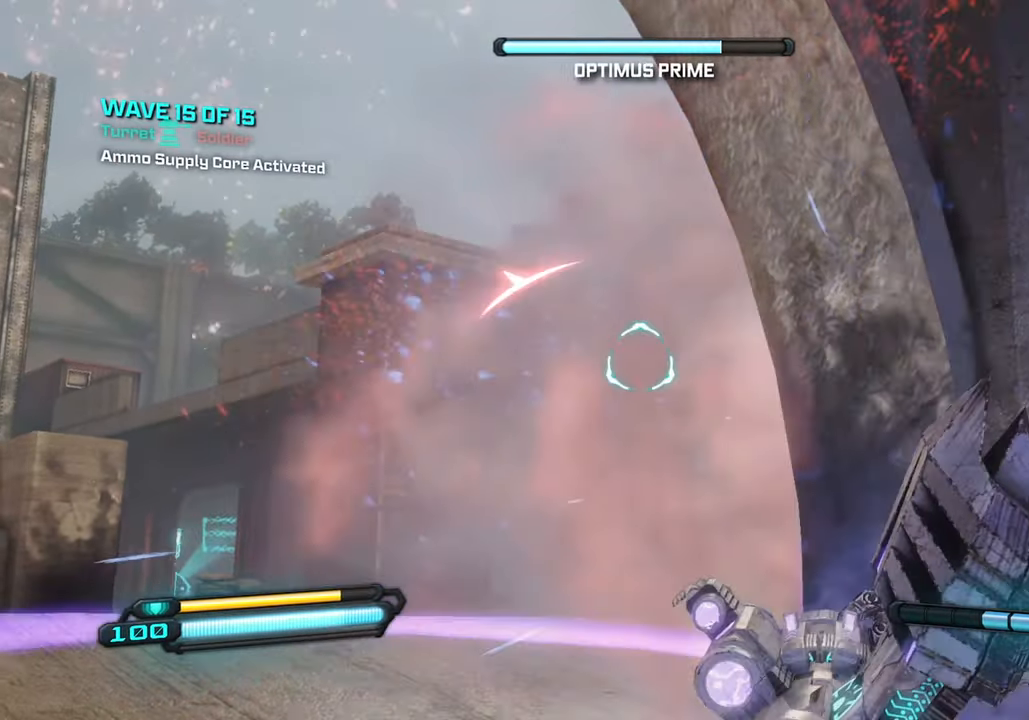
{"buttons": ["L2", "R2"], "left_stick": "center", "right_stick": "center", "events": [[84, "left_stick", "left"], [234, "left_stick", "center"]]}
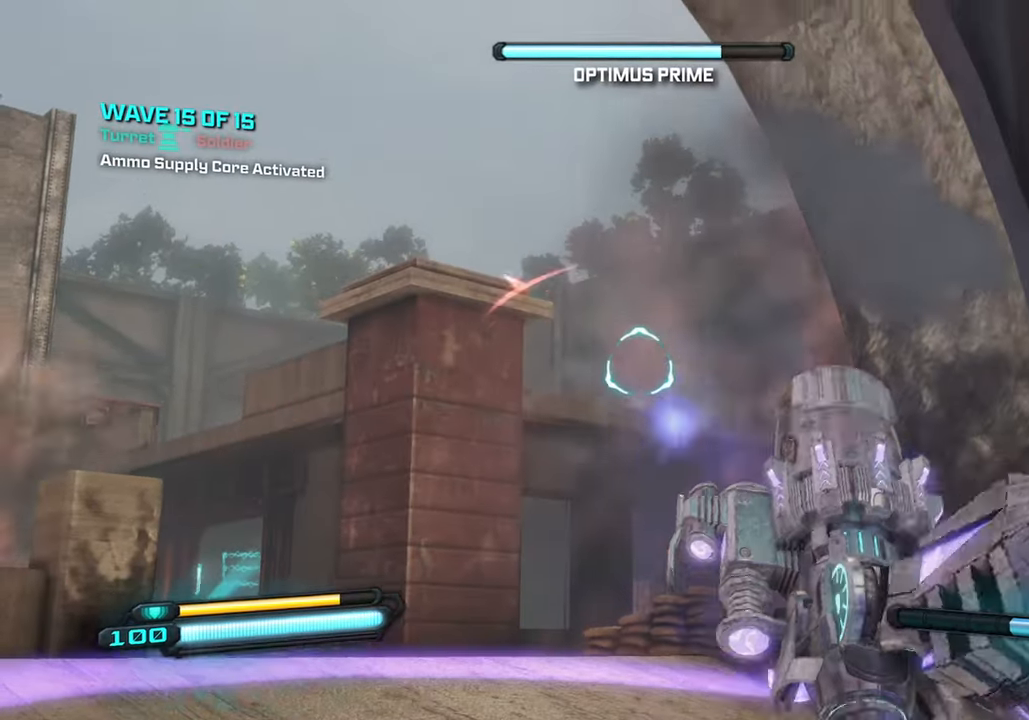
{"buttons": ["L2", "R2"], "left_stick": "center", "right_stick": "center", "events": [[150, "right_stick", "down-right"], [350, "right_stick", "center"]]}
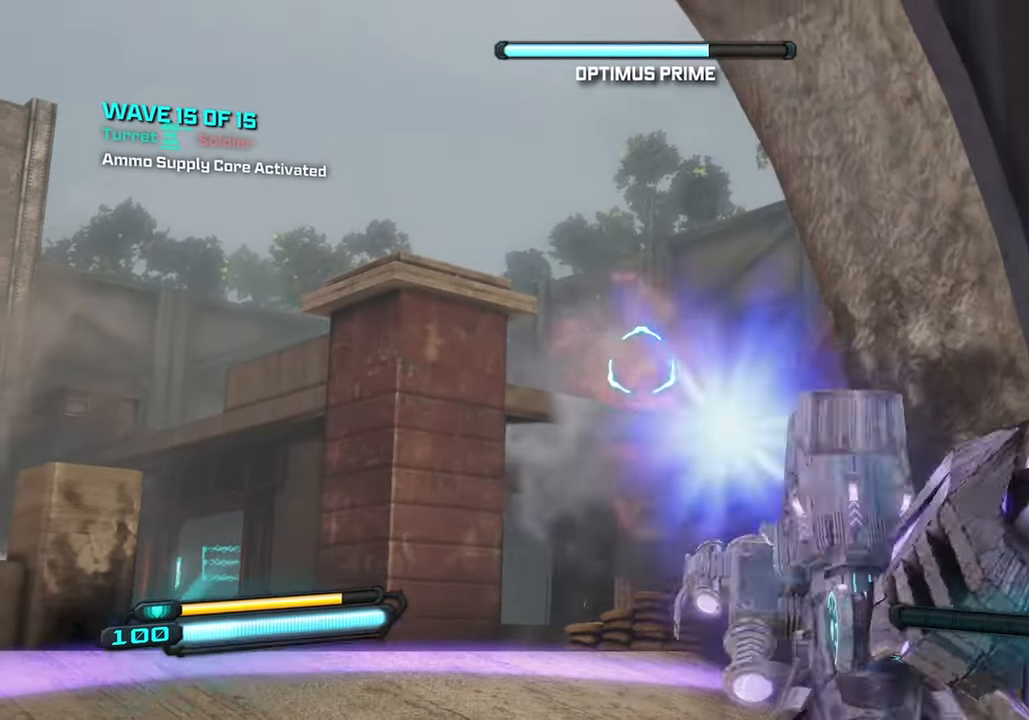
{"buttons": ["L2", "R2"], "left_stick": "center", "right_stick": "down", "events": [[67, "right_stick", "down"]]}